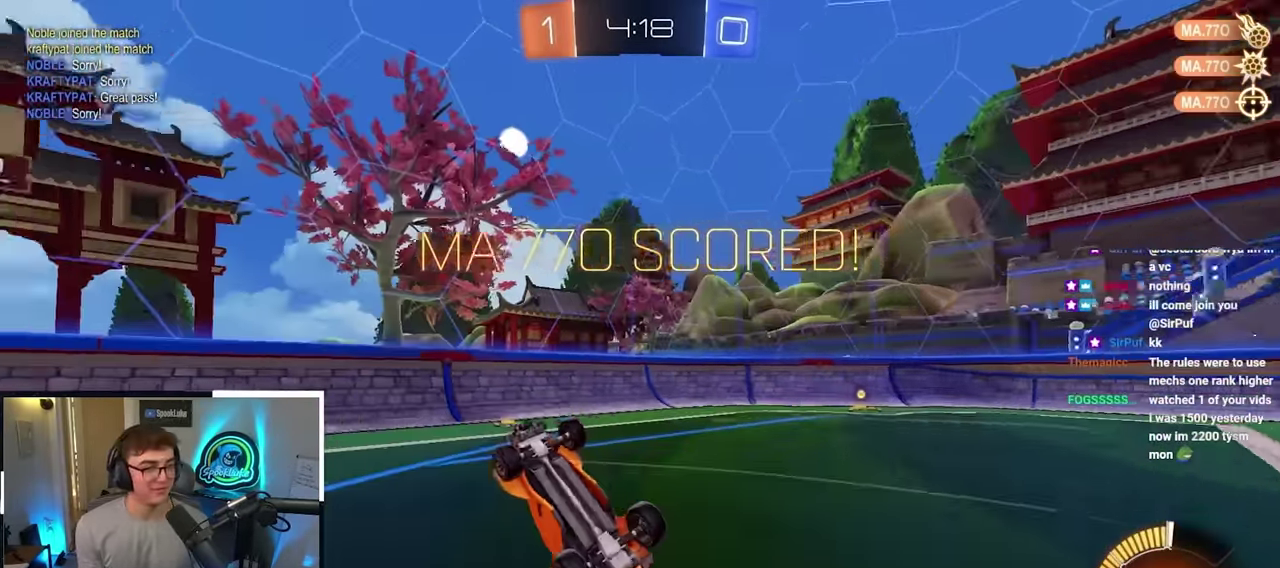
Gameplay with a controller (PlayStation layout); each line is a JSON object with the inputs held at the frame after it (dt_ms = milliseconds from this image to that frame). "events" lists button and stick changes between this image and that frame as [ms after this image, input, new state], when the widget could be followed in between.
{"dt_ms": 700, "buttons": ["R2"], "left_stick": "down-left", "right_stick": "center", "events": [[50, "R2", "down"], [450, "left_stick", "up"], [500, "left_stick", "up-left"], [584, "left_stick", "down-left"]]}
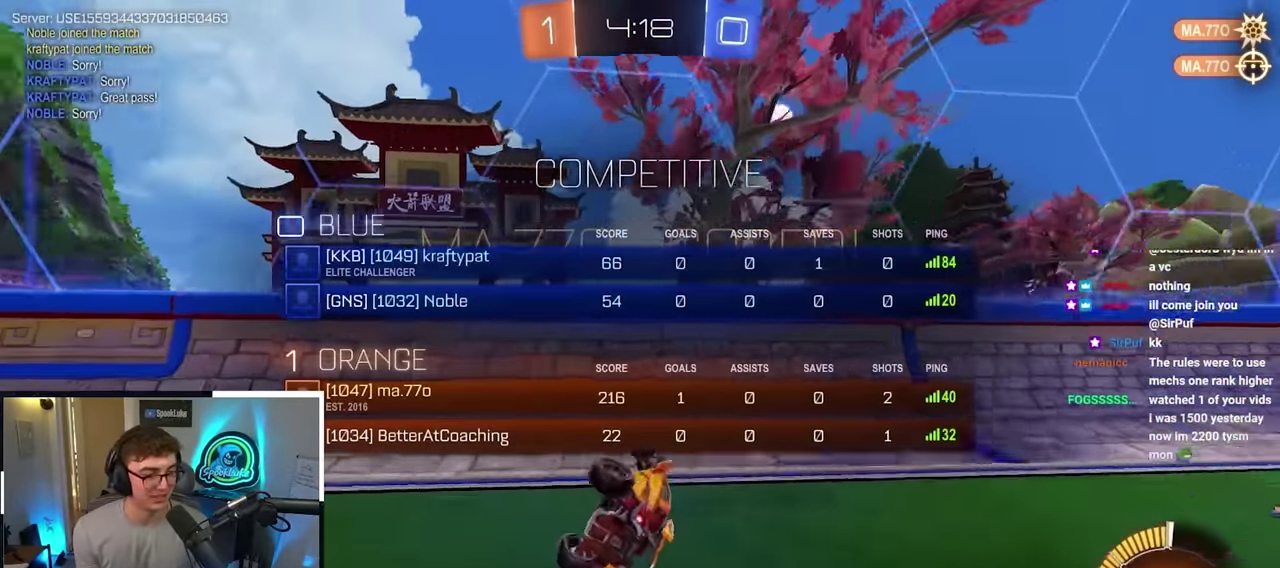
{"dt_ms": 500, "buttons": [], "left_stick": "right", "right_stick": "center", "events": [[150, "left_stick", "down"], [284, "left_stick", "down-right"], [384, "R2", "up"], [400, "left_stick", "right"]]}
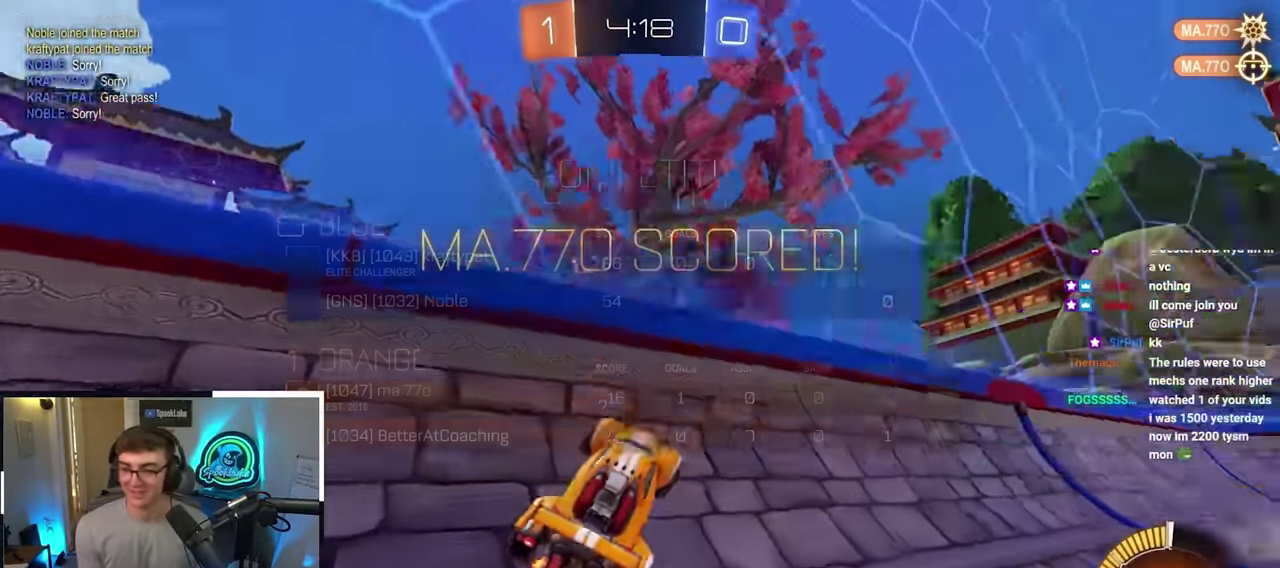
{"dt_ms": 300, "buttons": [], "left_stick": "up-right", "right_stick": "center", "events": [[267, "left_stick", "up-right"]]}
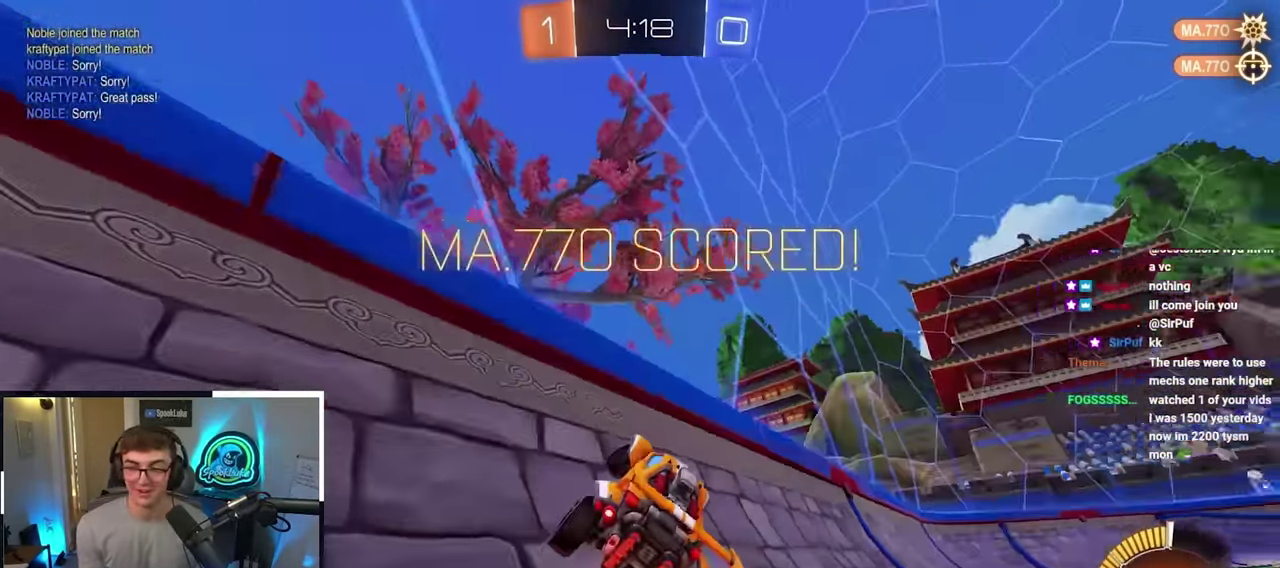
{"dt_ms": 700, "buttons": [], "left_stick": "up-right", "right_stick": "center", "events": [[134, "right_stick", "right"], [150, "left_stick", "down-right"], [350, "right_stick", "center"], [517, "left_stick", "up-right"]]}
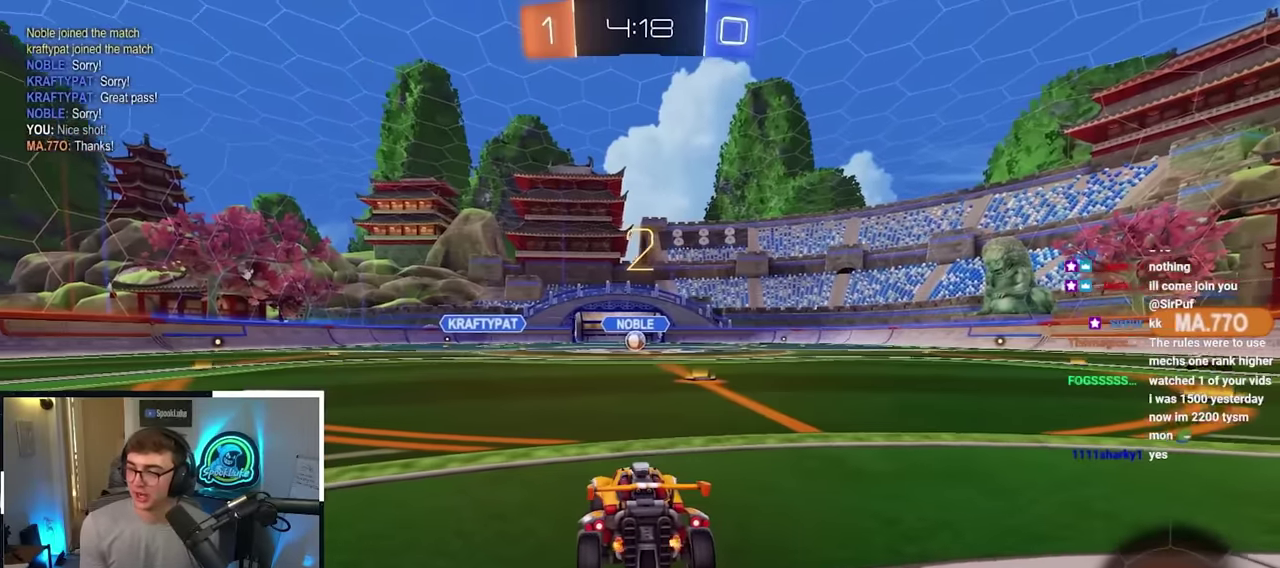
{"dt_ms": 500, "buttons": [], "left_stick": "up-right", "right_stick": "center", "events": []}
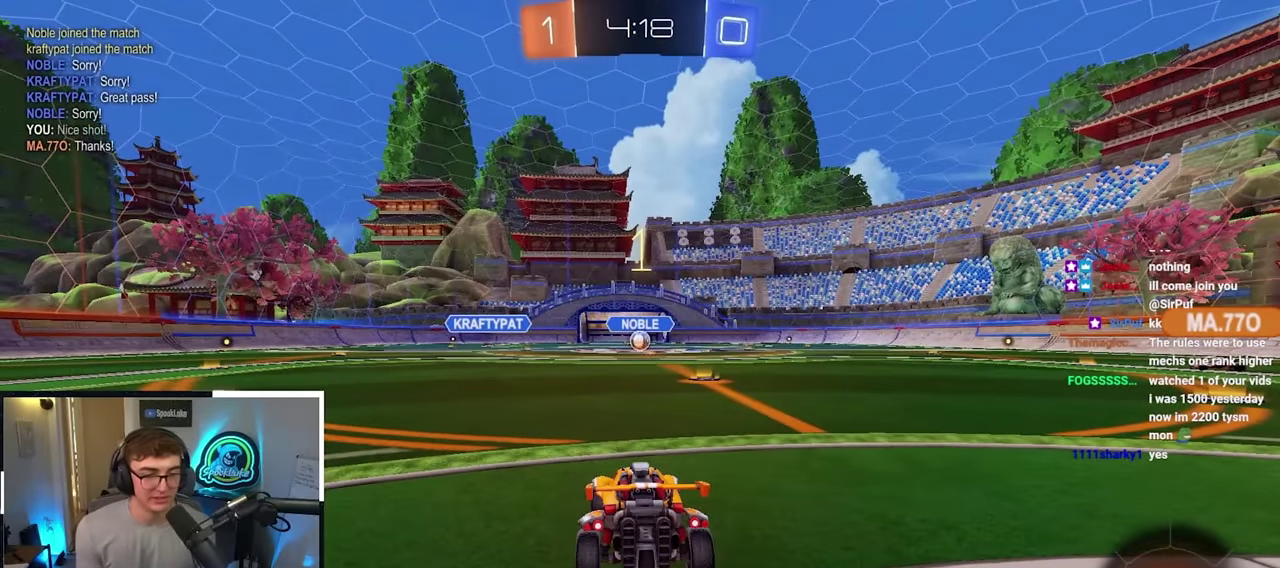
{"dt_ms": 500, "buttons": [], "left_stick": "up-right", "right_stick": "center", "events": []}
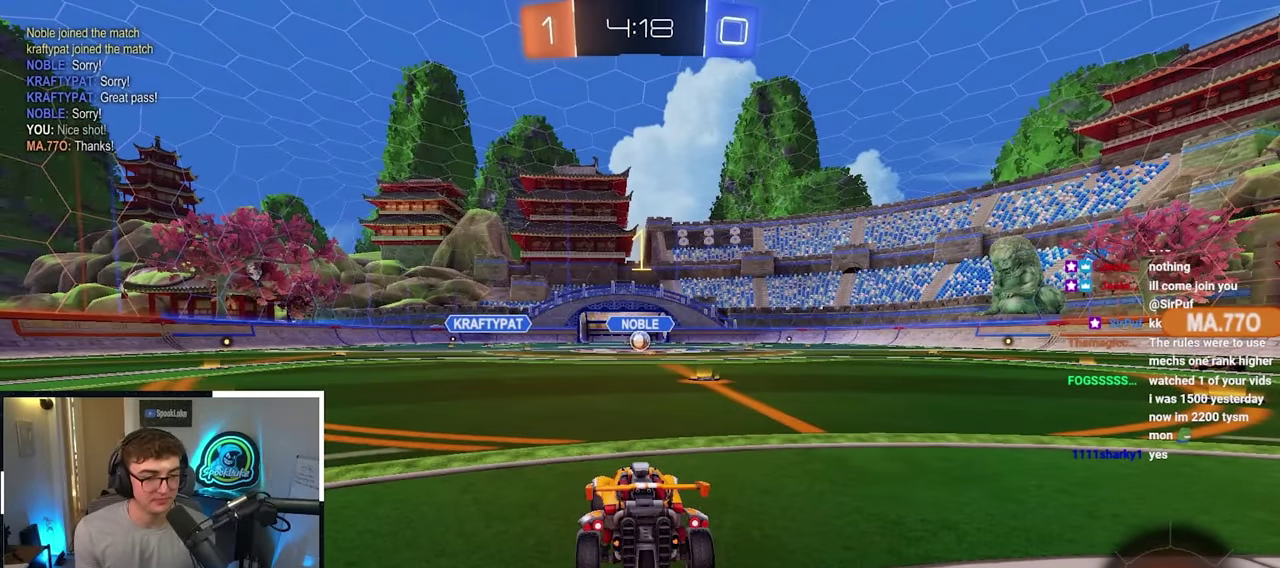
{"dt_ms": 500, "buttons": [], "left_stick": "up-right", "right_stick": "center", "events": []}
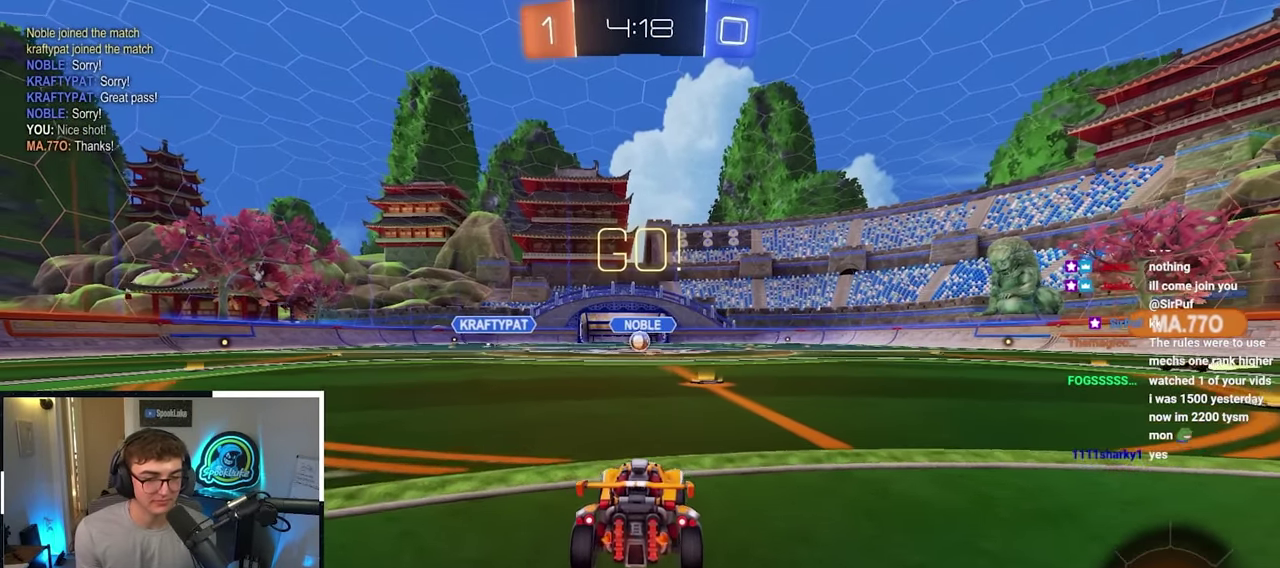
{"dt_ms": 500, "buttons": [], "left_stick": "up-right", "right_stick": "center", "events": [[133, "CROSS", "down"], [233, "CROSS", "up"], [300, "CROSS", "down"], [400, "CROSS", "up"]]}
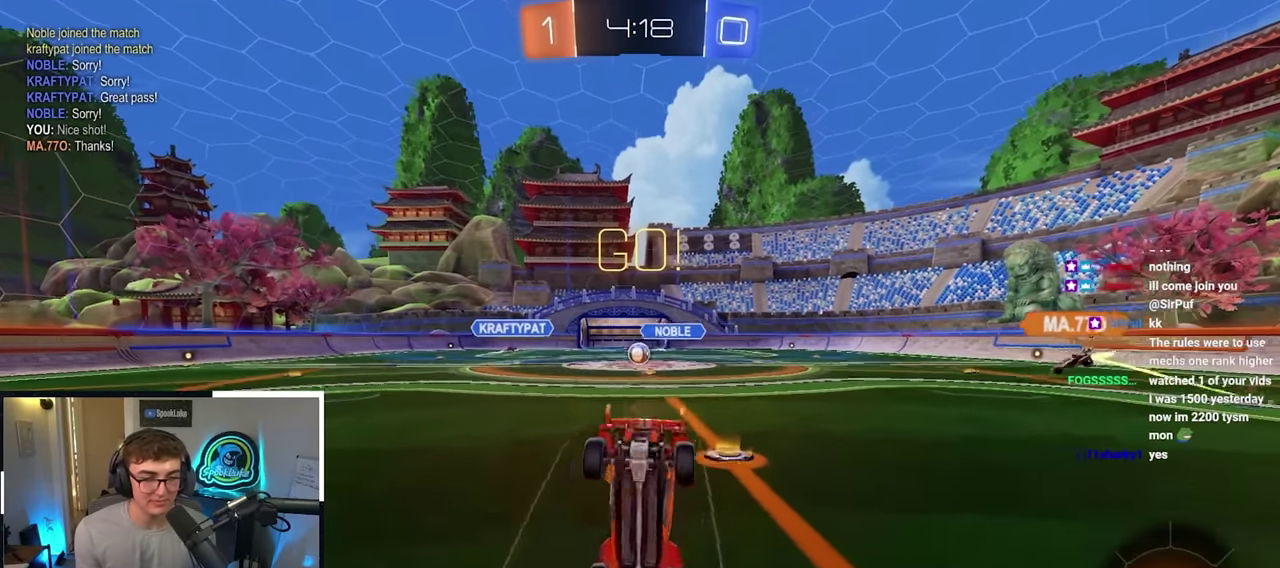
{"dt_ms": 500, "buttons": [], "left_stick": "center", "right_stick": "center"}
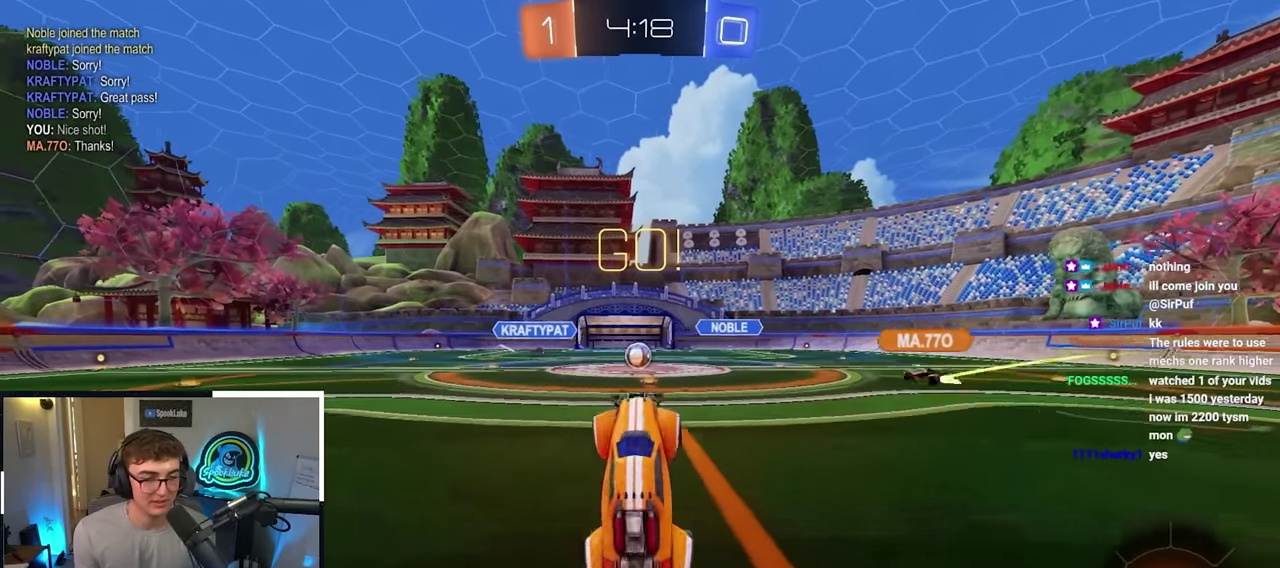
{"dt_ms": 400, "buttons": [], "left_stick": "up-right", "right_stick": "center"}
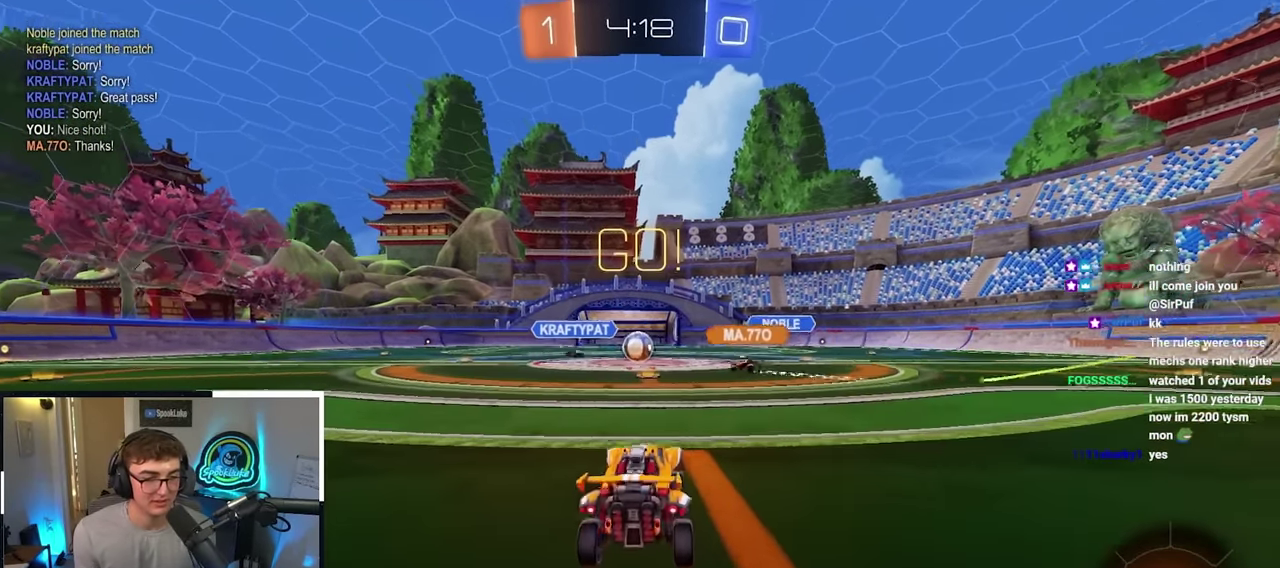
{"dt_ms": 800, "buttons": [], "left_stick": "up-right", "right_stick": "center", "events": []}
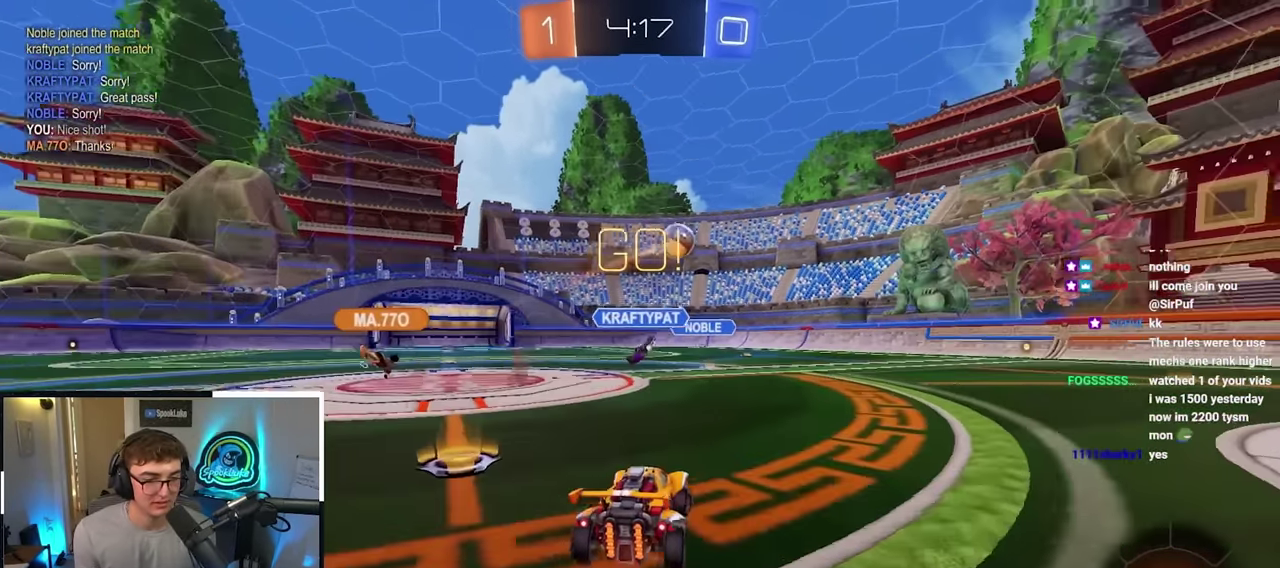
{"dt_ms": 300, "buttons": [], "left_stick": "up", "right_stick": "center", "events": [[300, "left_stick", "up"]]}
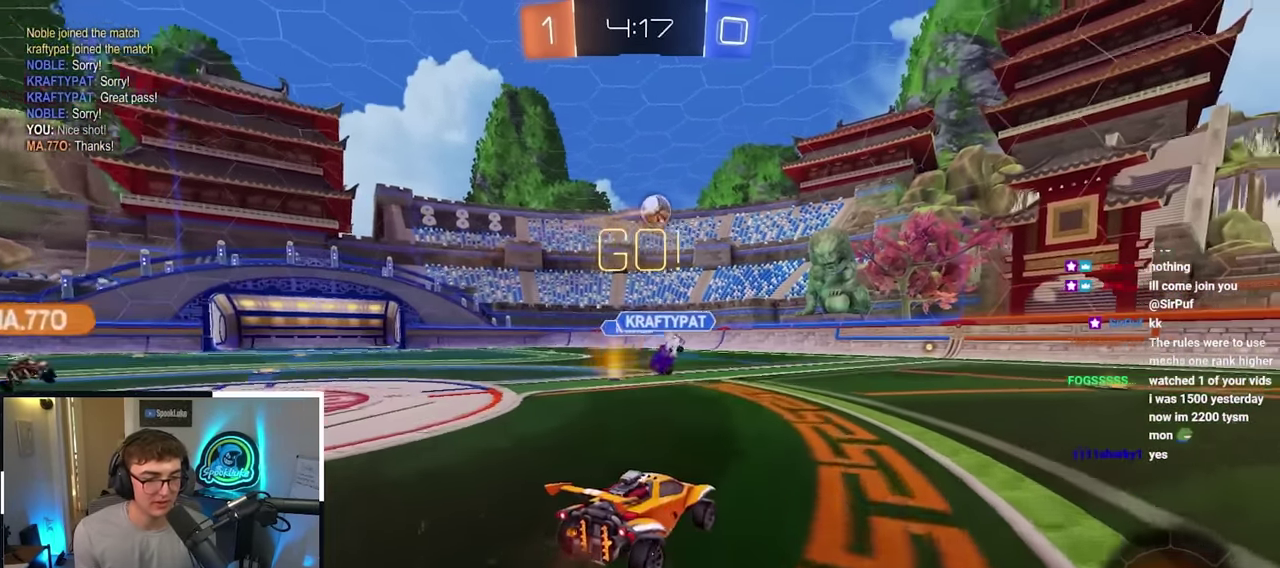
{"dt_ms": 500, "buttons": [], "left_stick": "up-right", "right_stick": "center", "events": [[433, "left_stick", "up-right"]]}
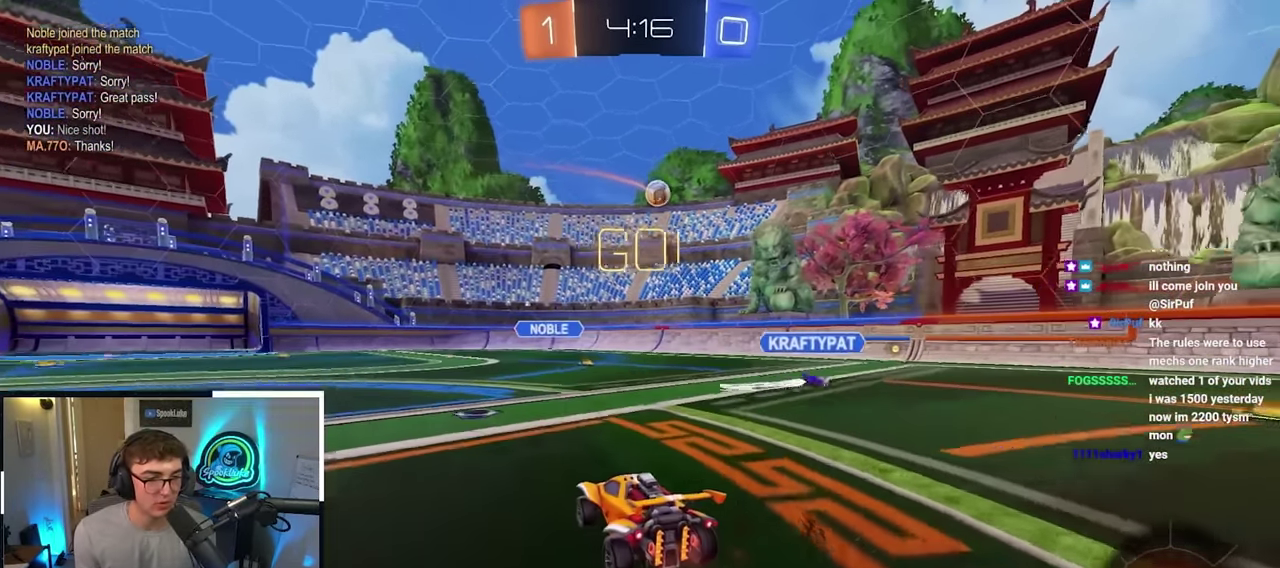
{"dt_ms": 300, "buttons": ["L2"], "left_stick": "up-right", "right_stick": "center", "events": [[133, "L2", "down"]]}
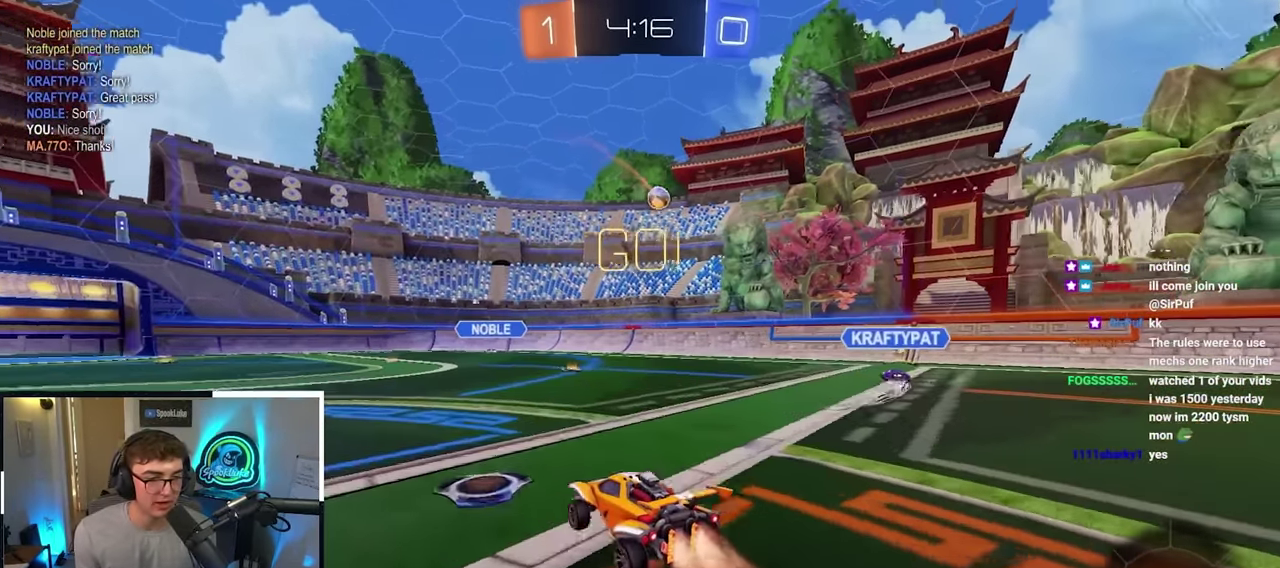
{"dt_ms": 800, "buttons": [], "left_stick": "up", "right_stick": "center", "events": [[317, "L2", "up"], [600, "left_stick", "right"], [733, "left_stick", "up"]]}
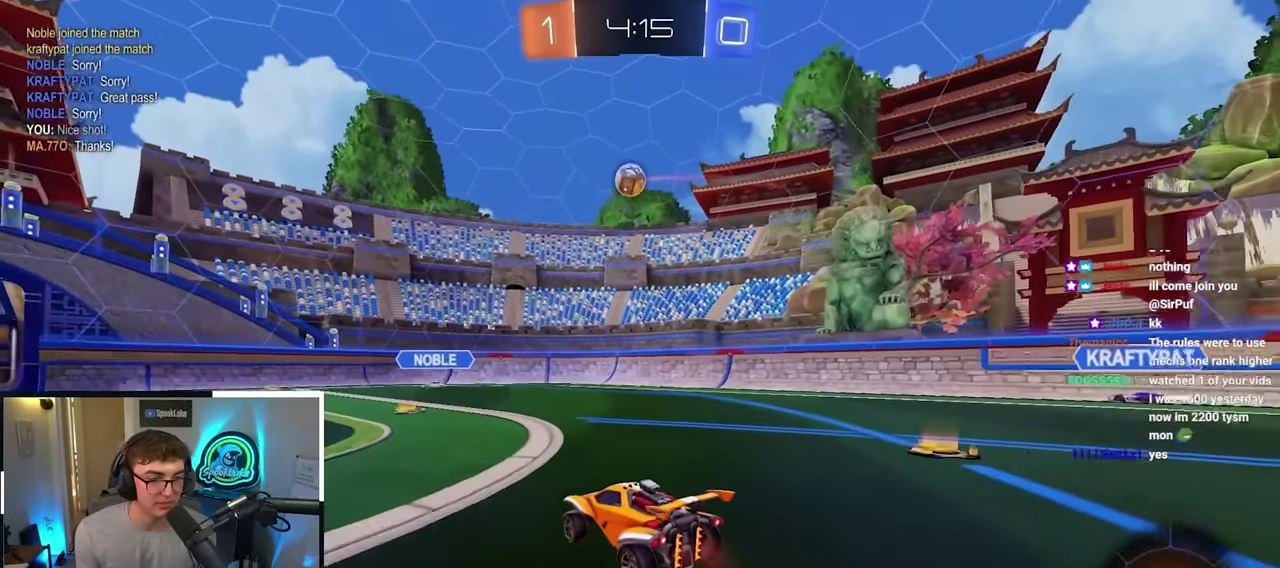
{"dt_ms": 400, "buttons": [], "left_stick": "center", "right_stick": "center"}
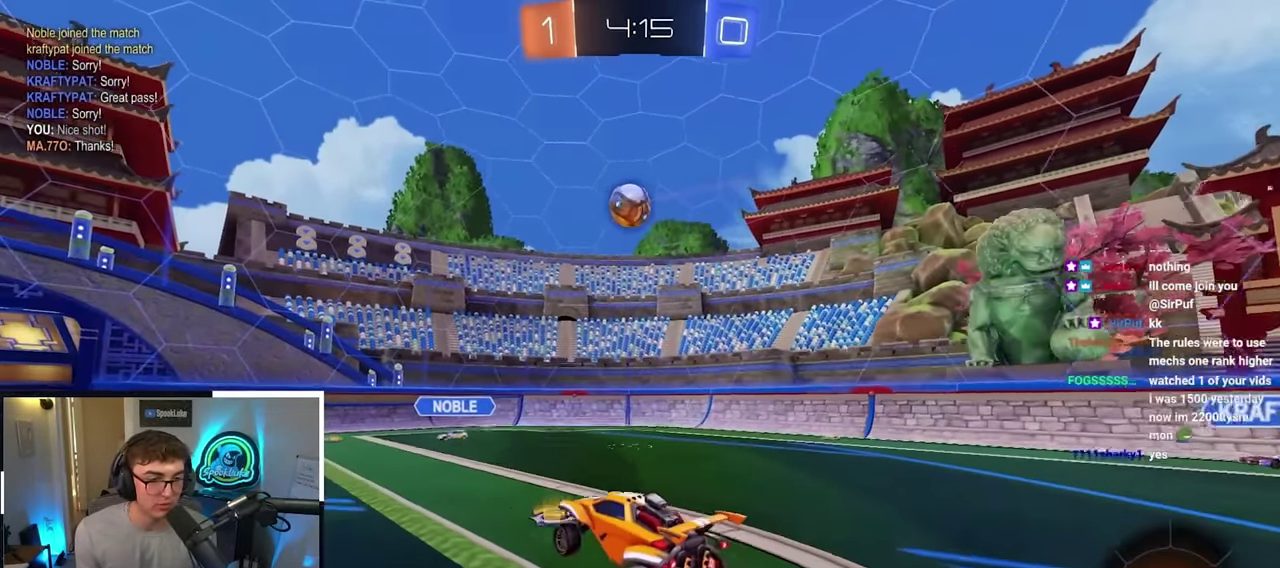
{"dt_ms": 300, "buttons": [], "left_stick": "center", "right_stick": "center"}
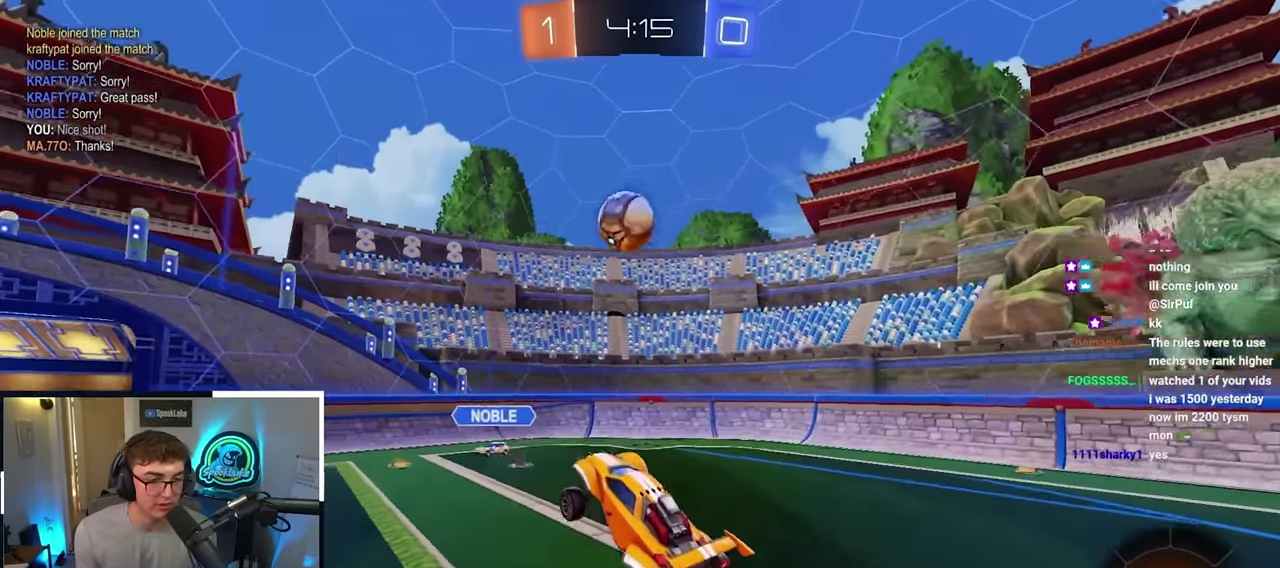
{"dt_ms": 900, "buttons": [], "left_stick": "down", "right_stick": "center"}
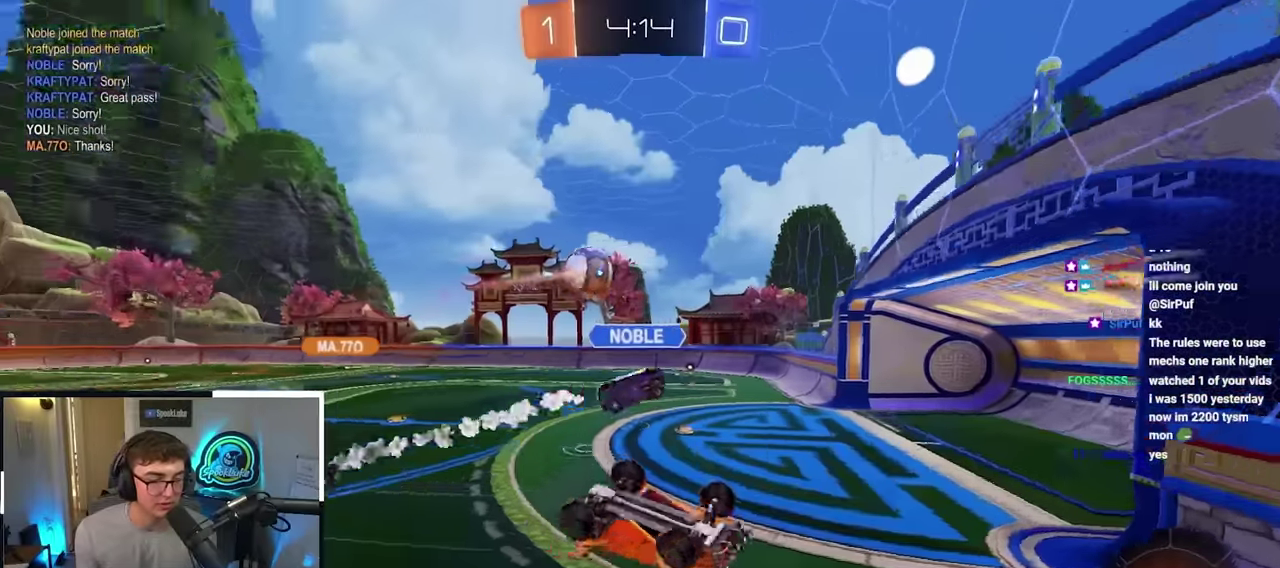
{"dt_ms": 300, "buttons": ["SQUARE"], "left_stick": "down-left", "right_stick": "center", "events": [[17, "SQUARE", "down"], [83, "left_stick", "down-left"]]}
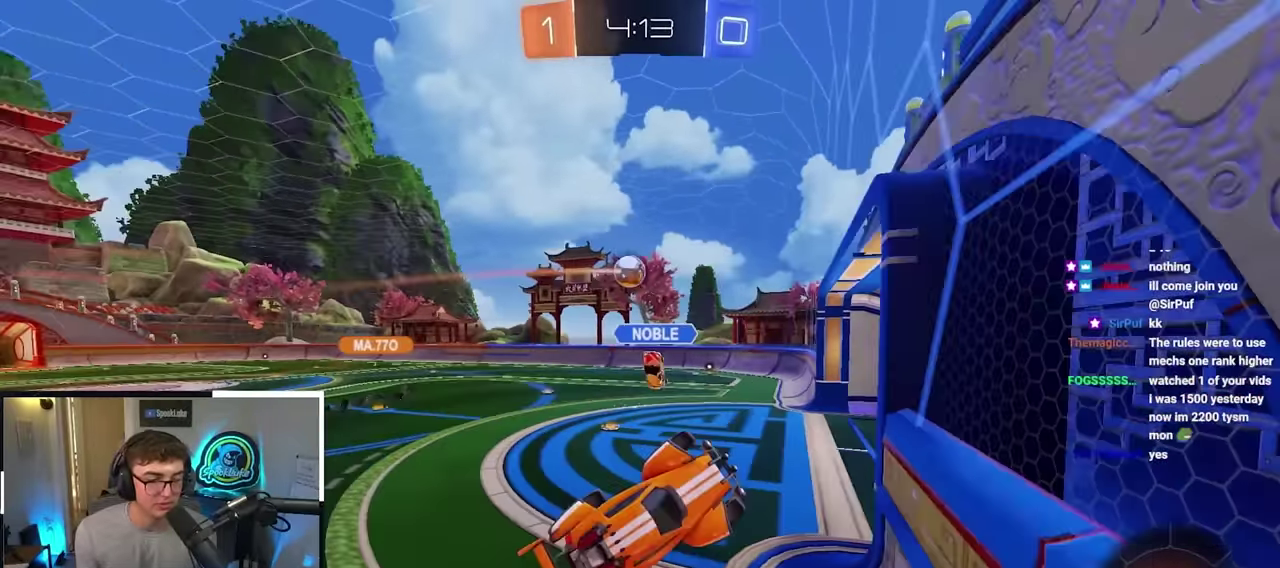
{"dt_ms": 500, "buttons": ["CROSS"], "left_stick": "center", "right_stick": "center"}
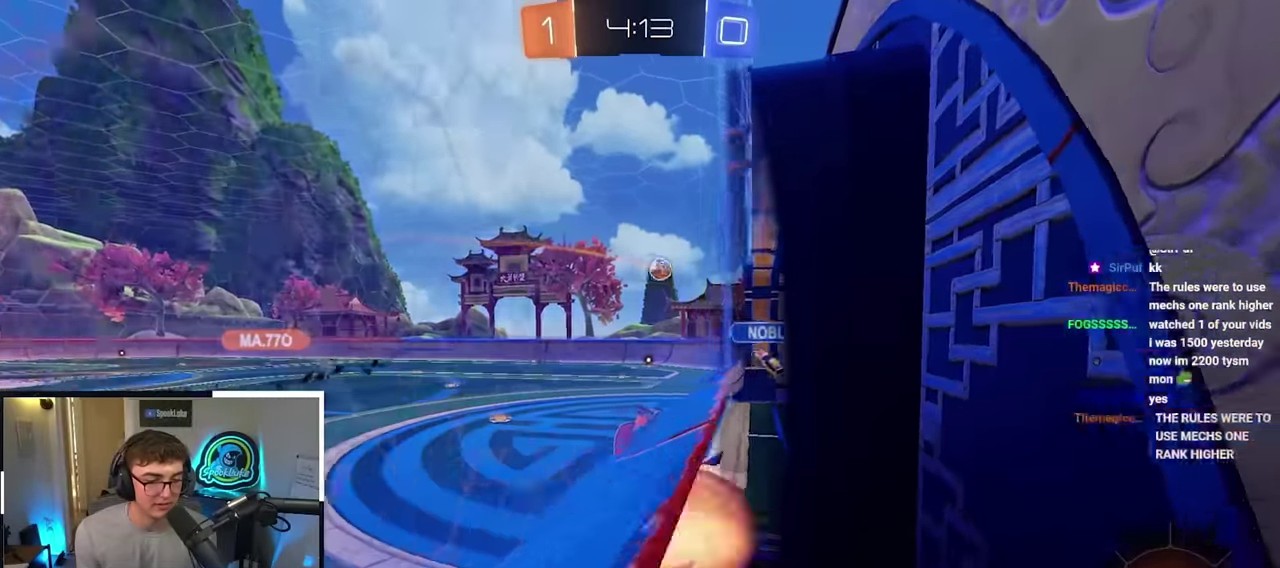
{"dt_ms": 500, "buttons": ["CROSS", "SQUARE"], "left_stick": "right", "right_stick": "center"}
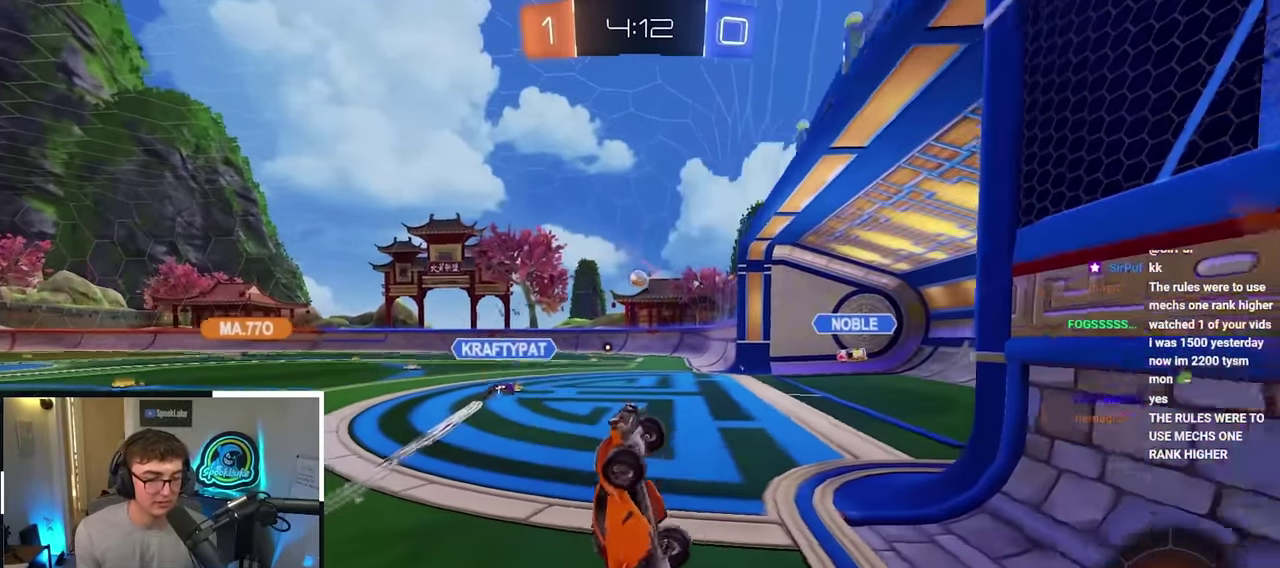
{"dt_ms": 300, "buttons": ["SQUARE", "L2"], "left_stick": "down-right", "right_stick": "center", "events": [[17, "CROSS", "up"], [133, "L2", "down"], [183, "left_stick", "down-right"]]}
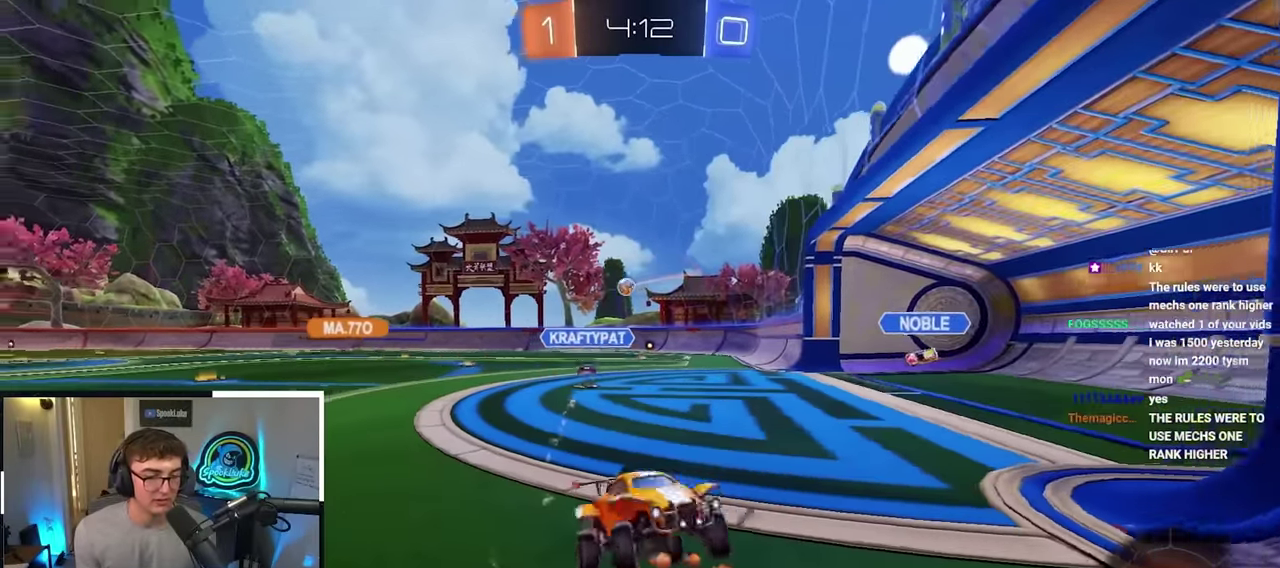
{"dt_ms": 800, "buttons": ["TRIANGLE", "L2"], "left_stick": "up-right", "right_stick": "center", "events": [[33, "L2", "up"], [67, "TRIANGLE", "down"], [67, "left_stick", "right"], [117, "L2", "down"], [217, "TRIANGLE", "up"], [233, "SQUARE", "up"], [433, "L2", "up"], [550, "L2", "down"], [750, "TRIANGLE", "down"], [783, "left_stick", "up-right"]]}
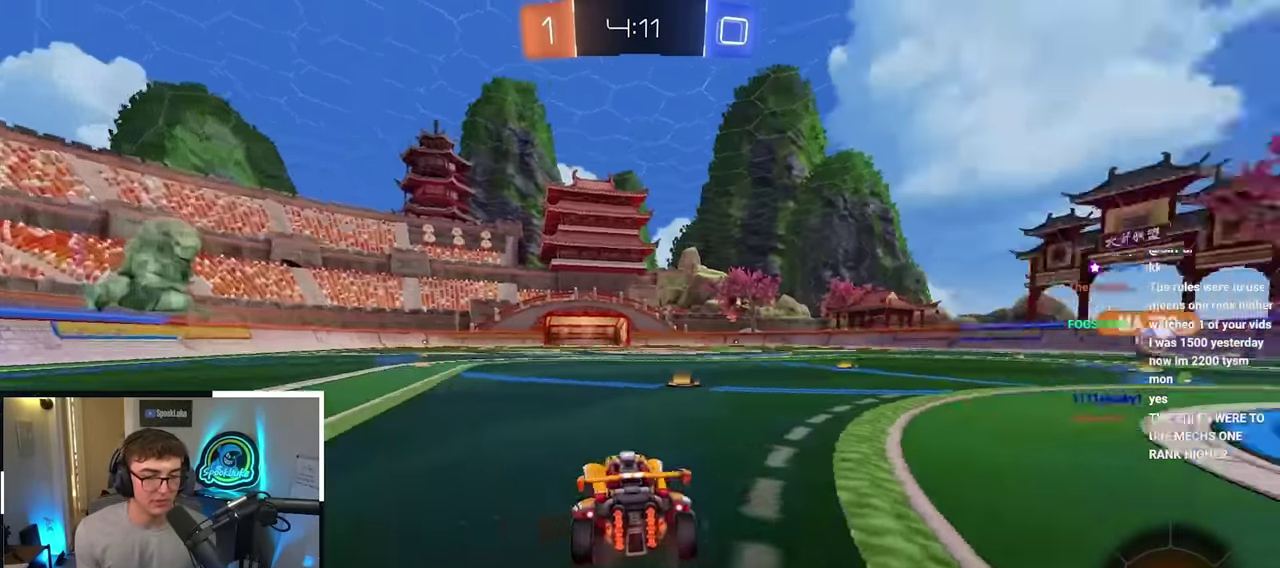
{"dt_ms": 400, "buttons": ["L2"], "left_stick": "up-right", "right_stick": "center", "events": [[50, "TRIANGLE", "up"]]}
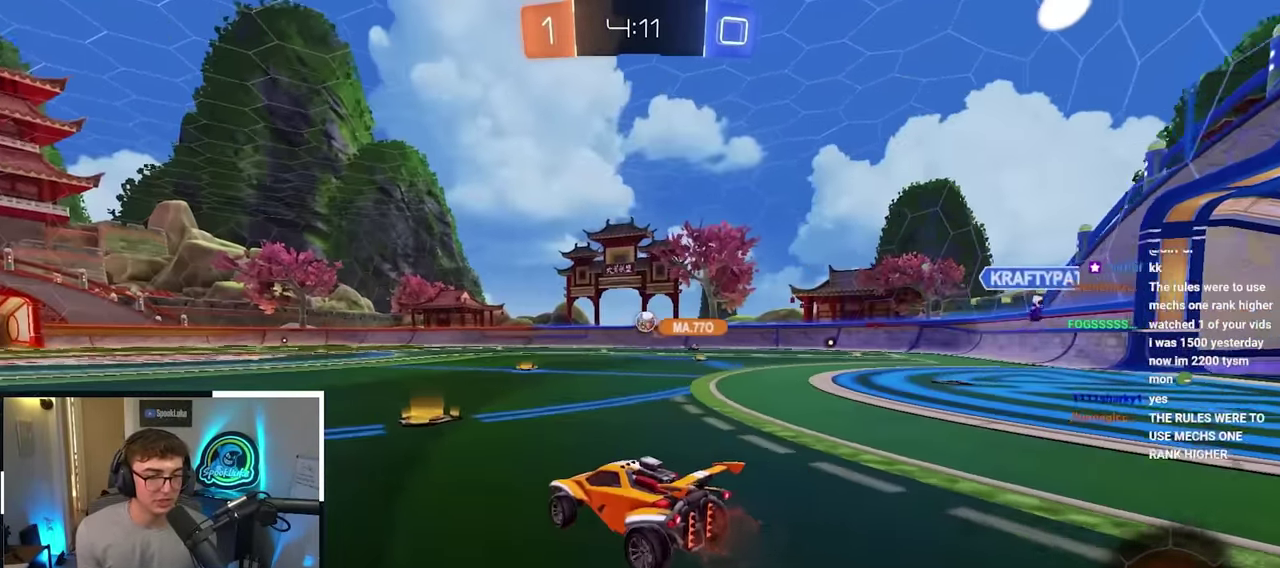
{"dt_ms": 500, "buttons": [], "left_stick": "up-right", "right_stick": "center", "events": [[267, "L2", "up"]]}
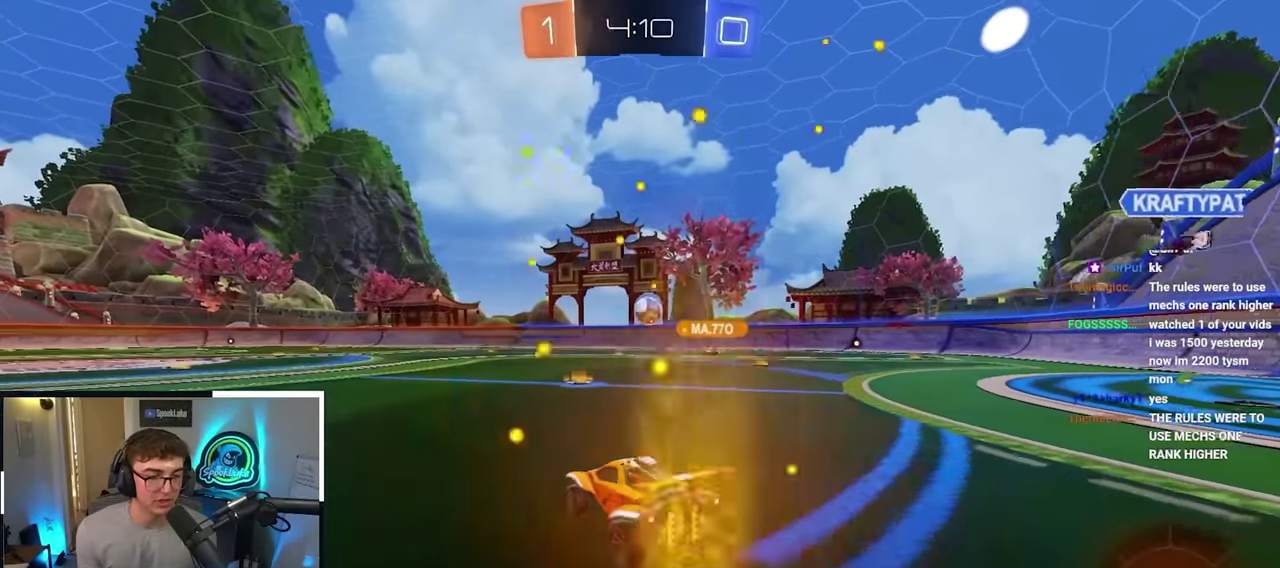
{"dt_ms": 300, "buttons": [], "left_stick": "up-right", "right_stick": "center", "events": [[50, "left_stick", "up"], [250, "left_stick", "up-right"]]}
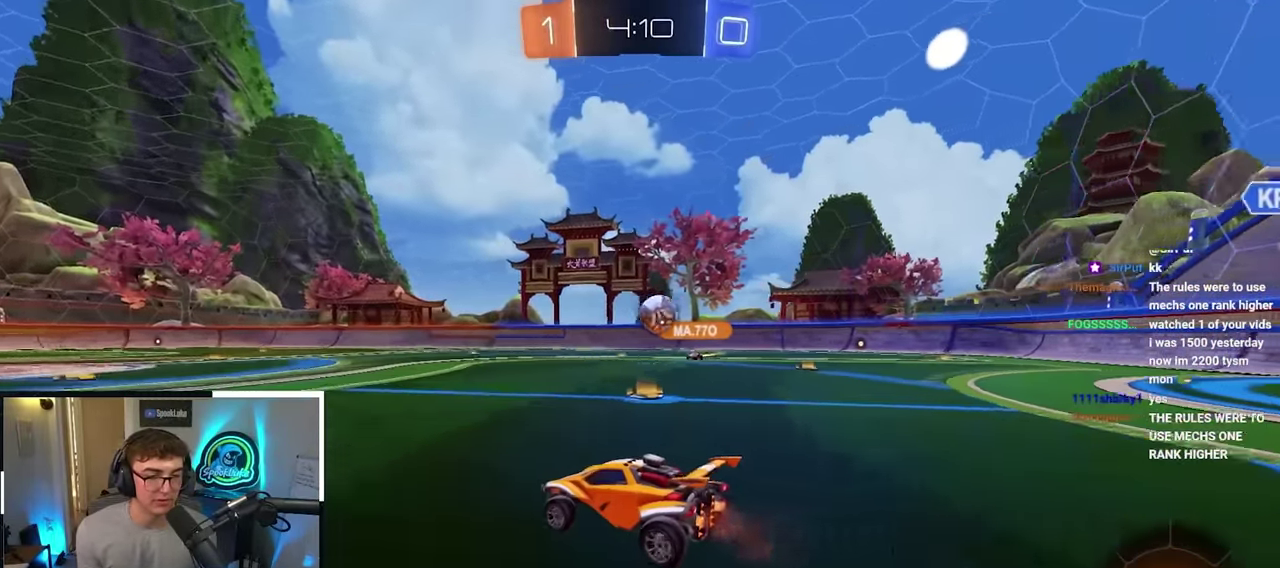
{"dt_ms": 700, "buttons": [], "left_stick": "up", "right_stick": "center", "events": [[217, "left_stick", "up"], [333, "left_stick", "up-right"], [683, "left_stick", "up"]]}
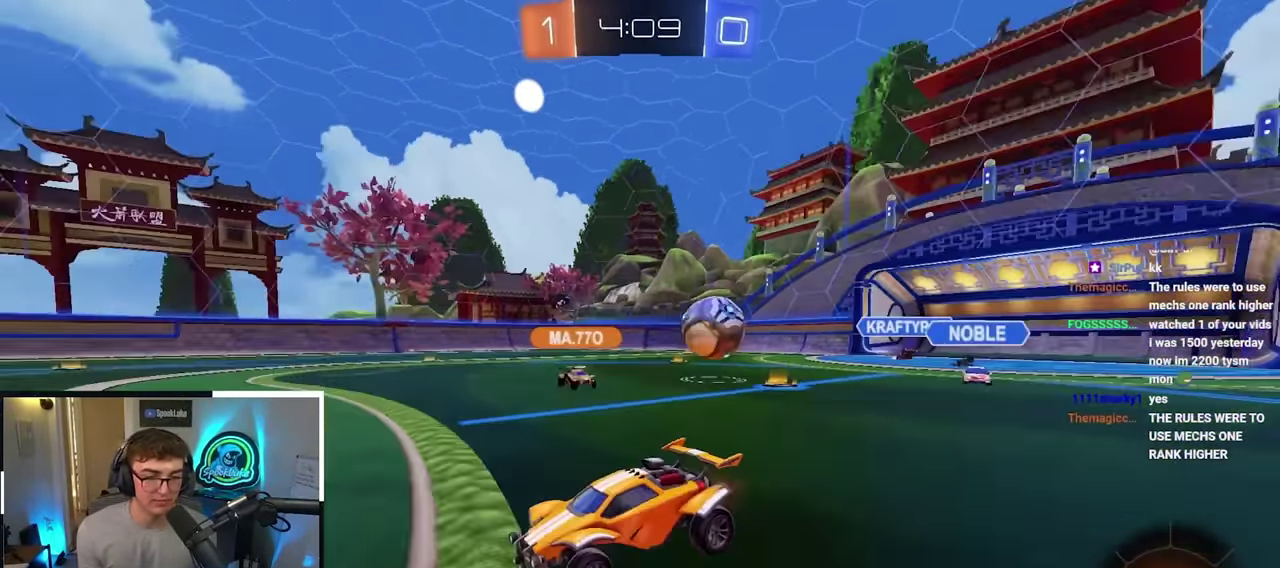
{"dt_ms": 400, "buttons": [], "left_stick": "up", "right_stick": "center", "events": [[83, "left_stick", "up-right"], [350, "left_stick", "up"]]}
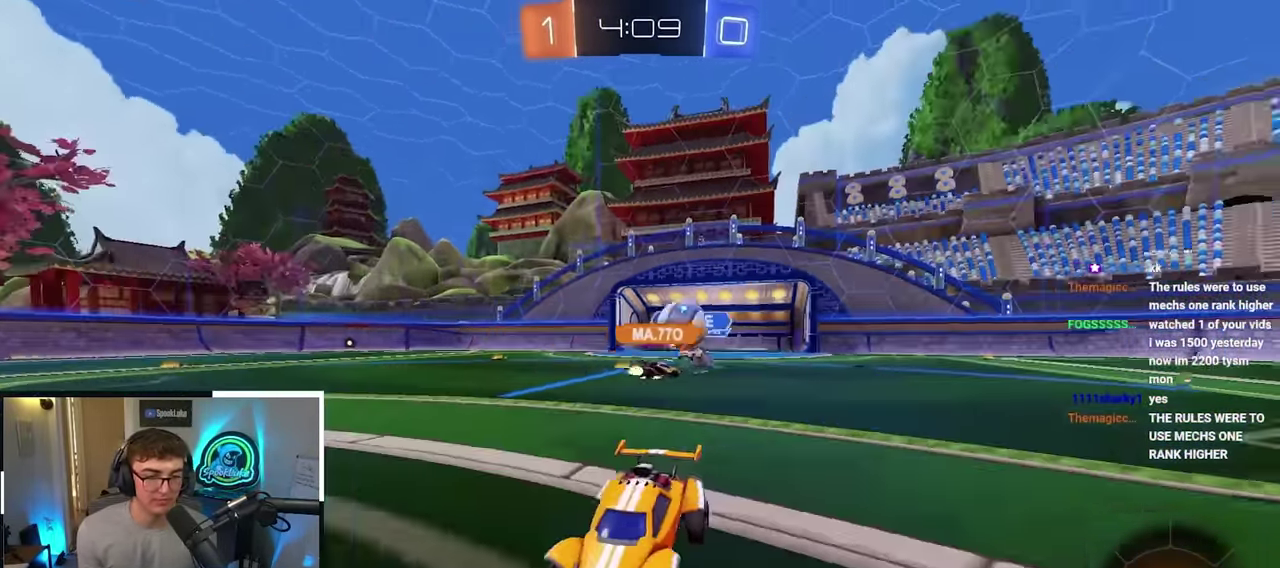
{"dt_ms": 800, "buttons": ["CROSS"], "left_stick": "up-right", "right_stick": "center", "events": [[67, "left_stick", "up-right"], [583, "CROSS", "down"], [716, "CROSS", "up"], [783, "CROSS", "down"]]}
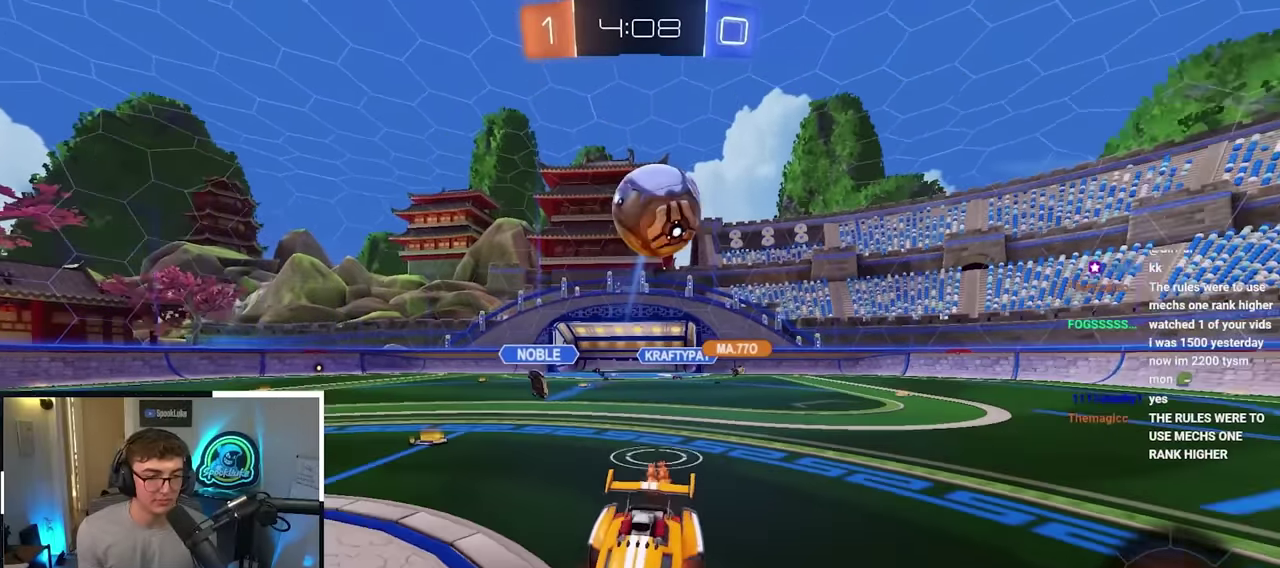
{"dt_ms": 300, "buttons": [], "left_stick": "center", "right_stick": "center"}
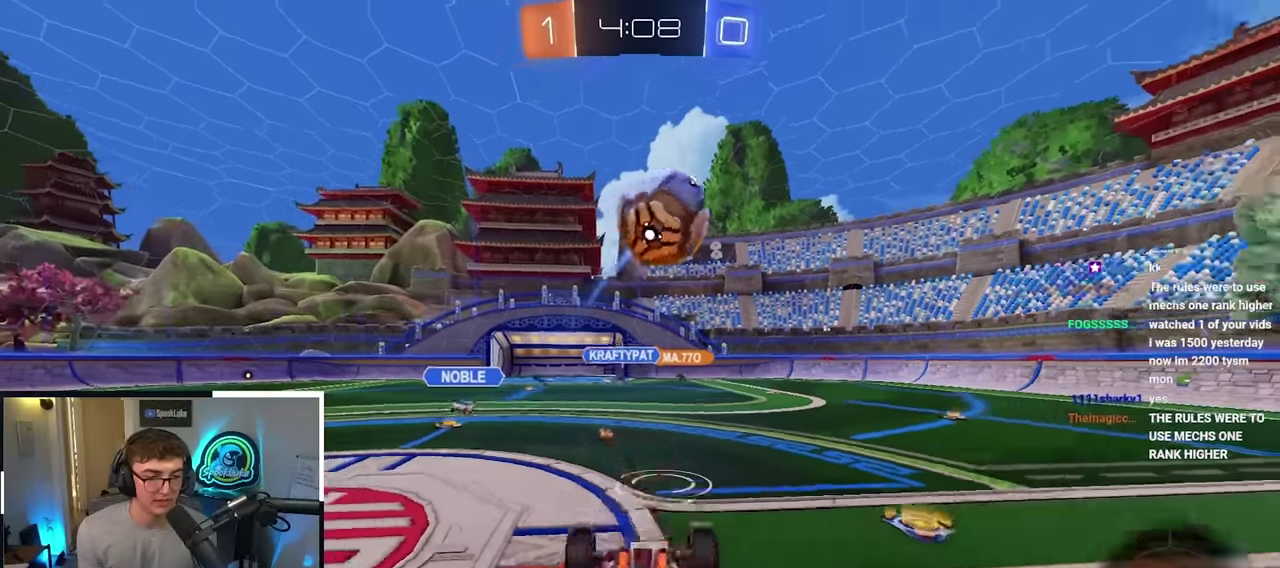
{"dt_ms": 500, "buttons": [], "left_stick": "center", "right_stick": "center"}